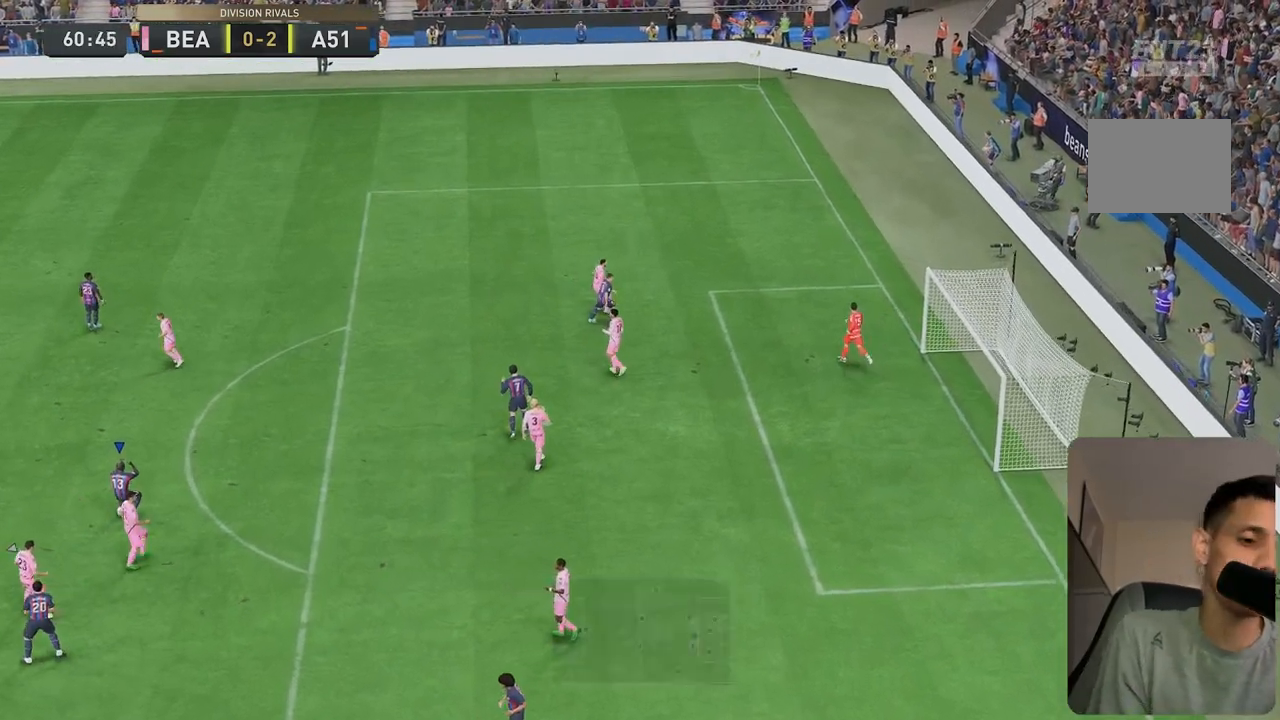
Gameplay with a controller (Xbox layout); each line is a JSON object with the inputs held at the frame after it (dt_ms = milliseconds from this image to that frame). "events" lists button and stick changes between this image and that frame as [ms after this image, input, new state], when the widget could be followed in between. Not read: L3 R3.
{"dt_ms": 500, "buttons": ["R2"], "left_stick": "up-left", "right_stick": "center", "events": [[117, "left_stick", "up"], [200, "R2", "down"], [250, "left_stick", "up-left"]]}
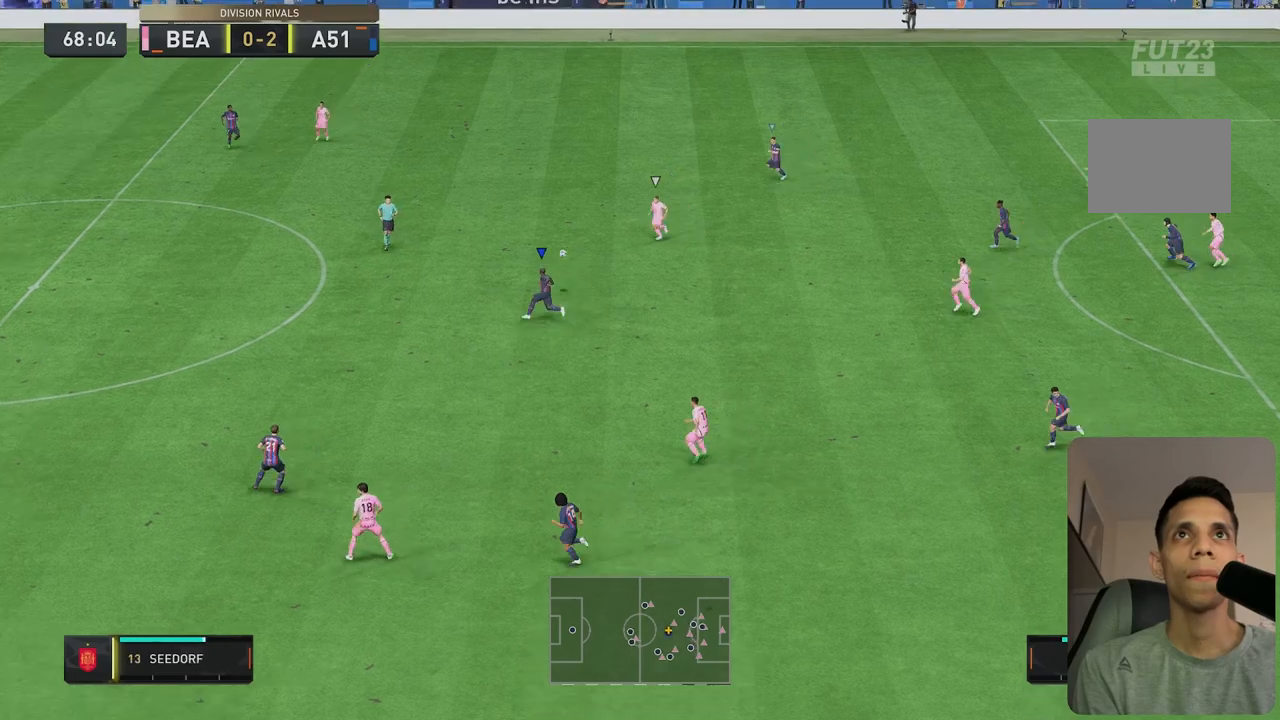
{"dt_ms": 500, "buttons": ["L2"], "left_stick": "left", "right_stick": "center", "events": [[417, "left_stick", "center"], [467, "L2", "down"], [483, "left_stick", "left"], [500, "R2", "up"]]}
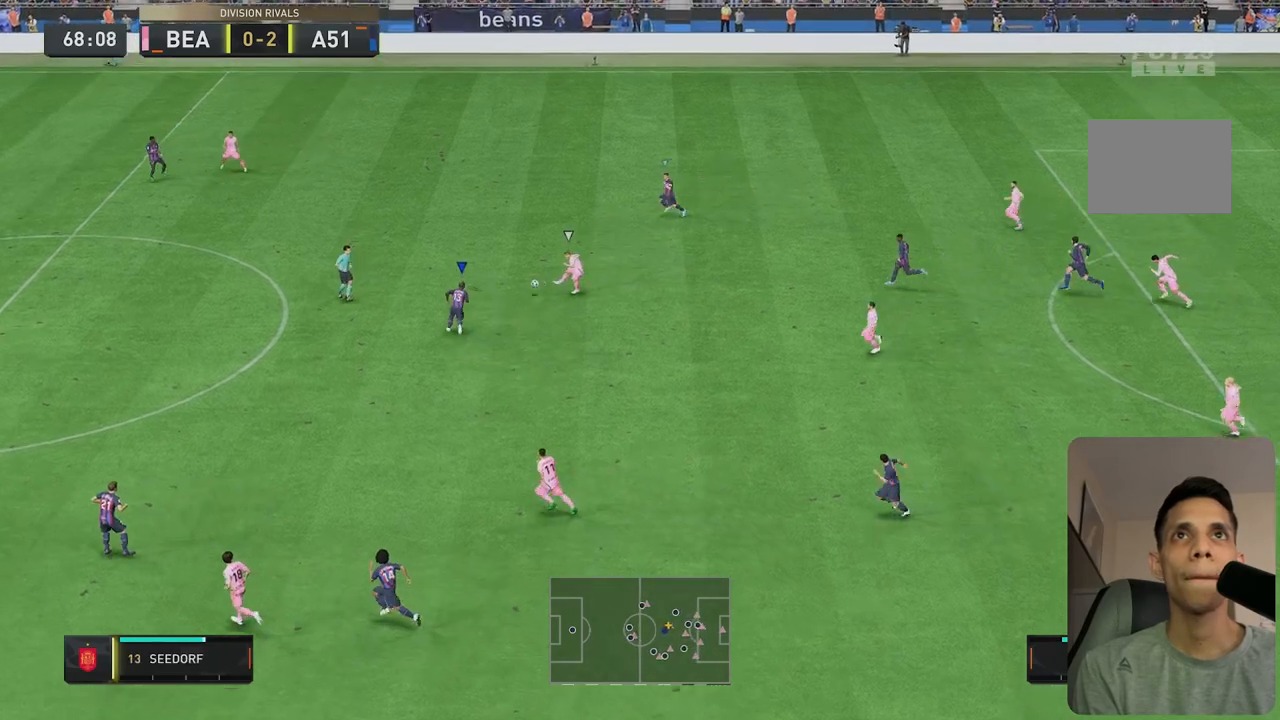
{"dt_ms": 500, "buttons": ["L2", "R2"], "left_stick": "left", "right_stick": "center", "events": [[183, "left_stick", "down"], [350, "R2", "down"], [400, "left_stick", "down-left"], [500, "left_stick", "left"]]}
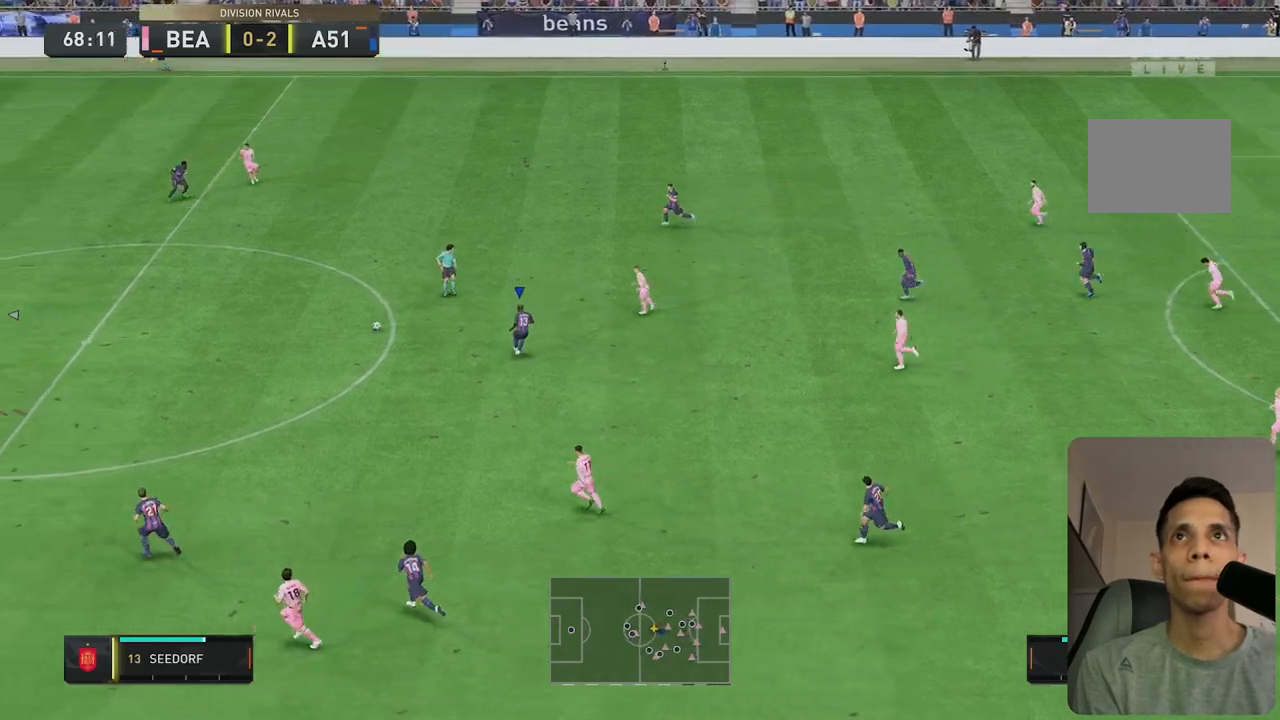
{"dt_ms": 500, "buttons": ["R2"], "left_stick": "left", "right_stick": "center", "events": [[267, "L2", "up"]]}
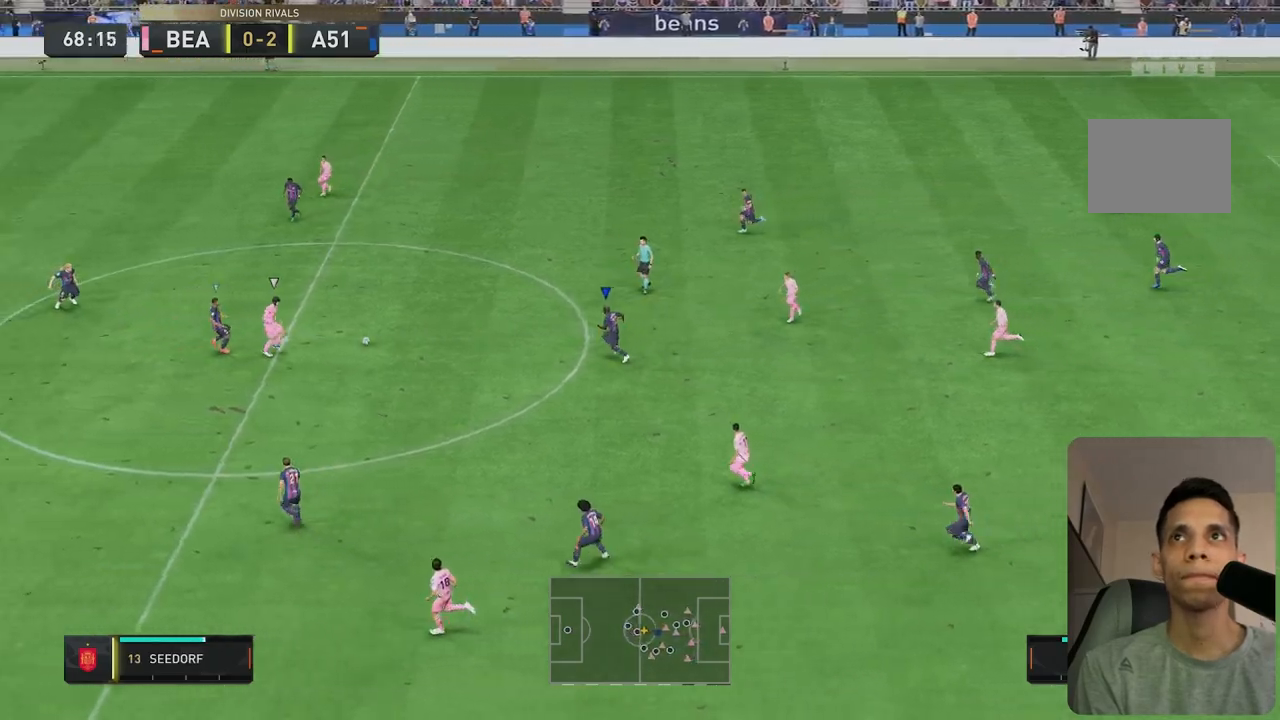
{"dt_ms": 500, "buttons": ["R1", "R2"], "left_stick": "left", "right_stick": "center", "events": [[500, "R1", "down"]]}
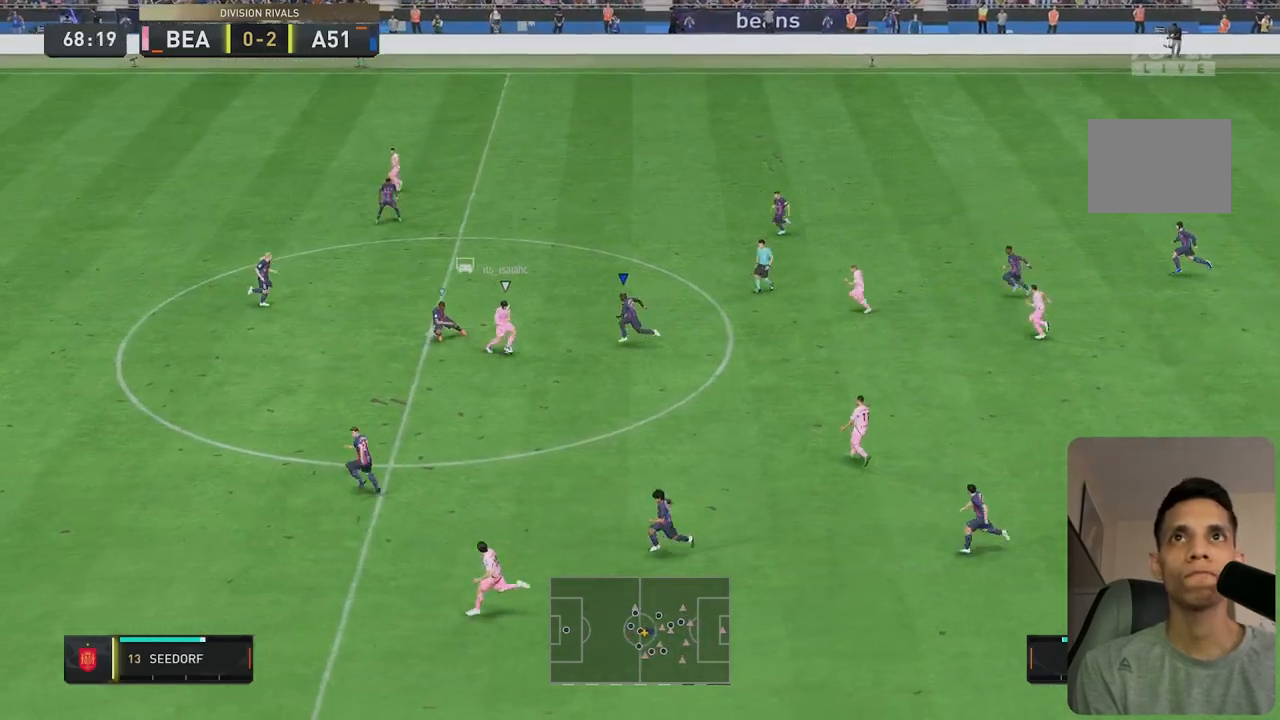
{"dt_ms": 500, "buttons": ["L2", "R1", "R2"], "left_stick": "down", "right_stick": "center", "events": [[233, "left_stick", "down-left"], [383, "L2", "down"], [400, "left_stick", "down"]]}
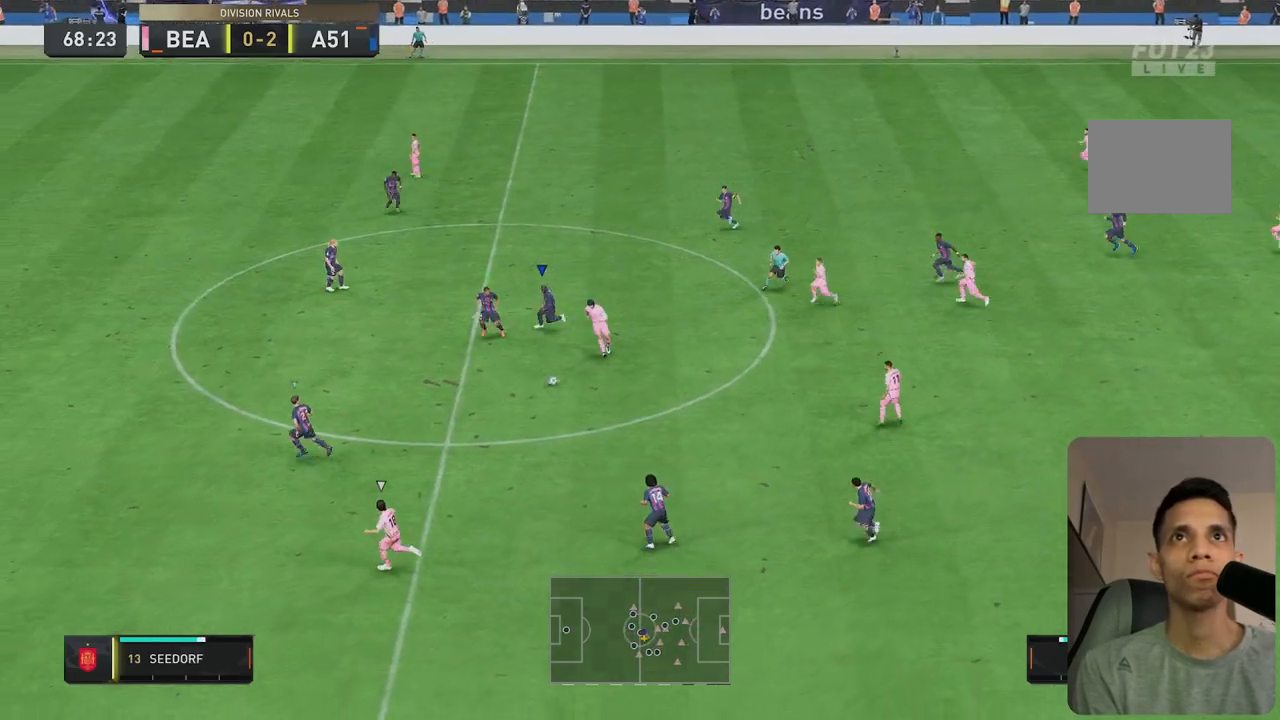
{"dt_ms": 500, "buttons": ["R2"], "left_stick": "down-left", "right_stick": "center", "events": [[33, "R1", "up"], [267, "L2", "up"], [400, "left_stick", "down-left"]]}
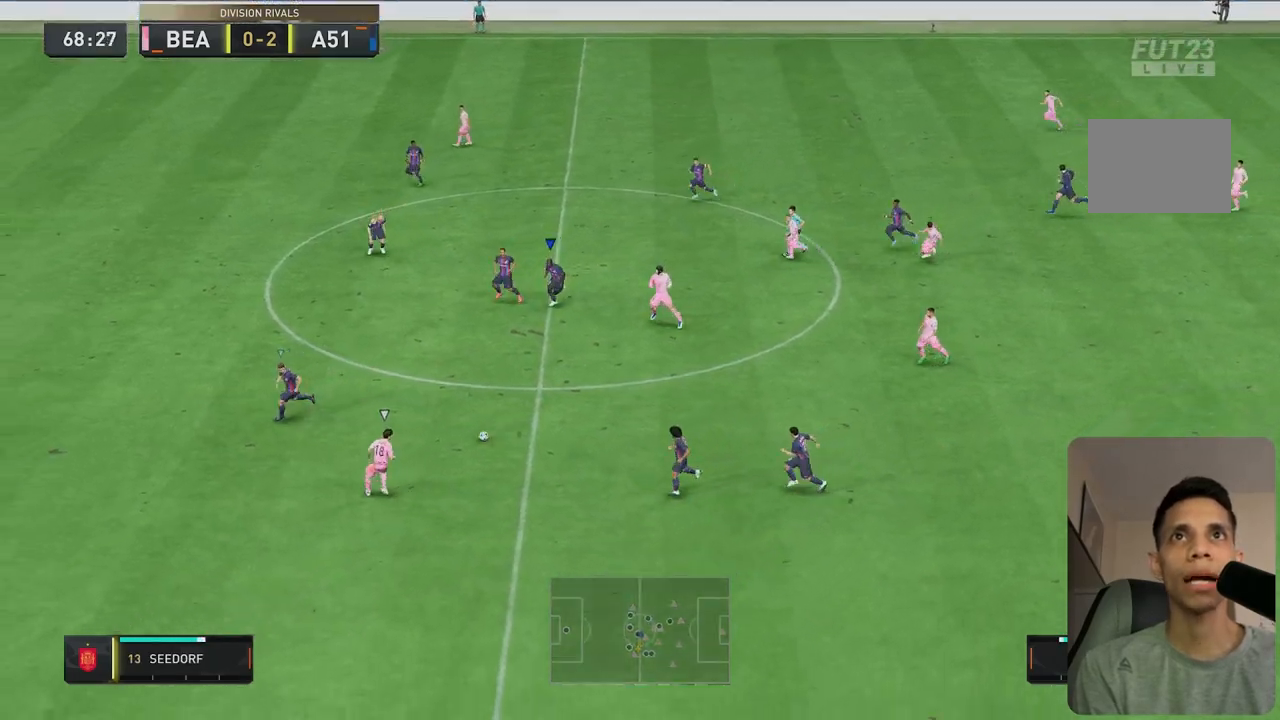
{"dt_ms": 500, "buttons": ["R2"], "left_stick": "down-left", "right_stick": "center", "events": []}
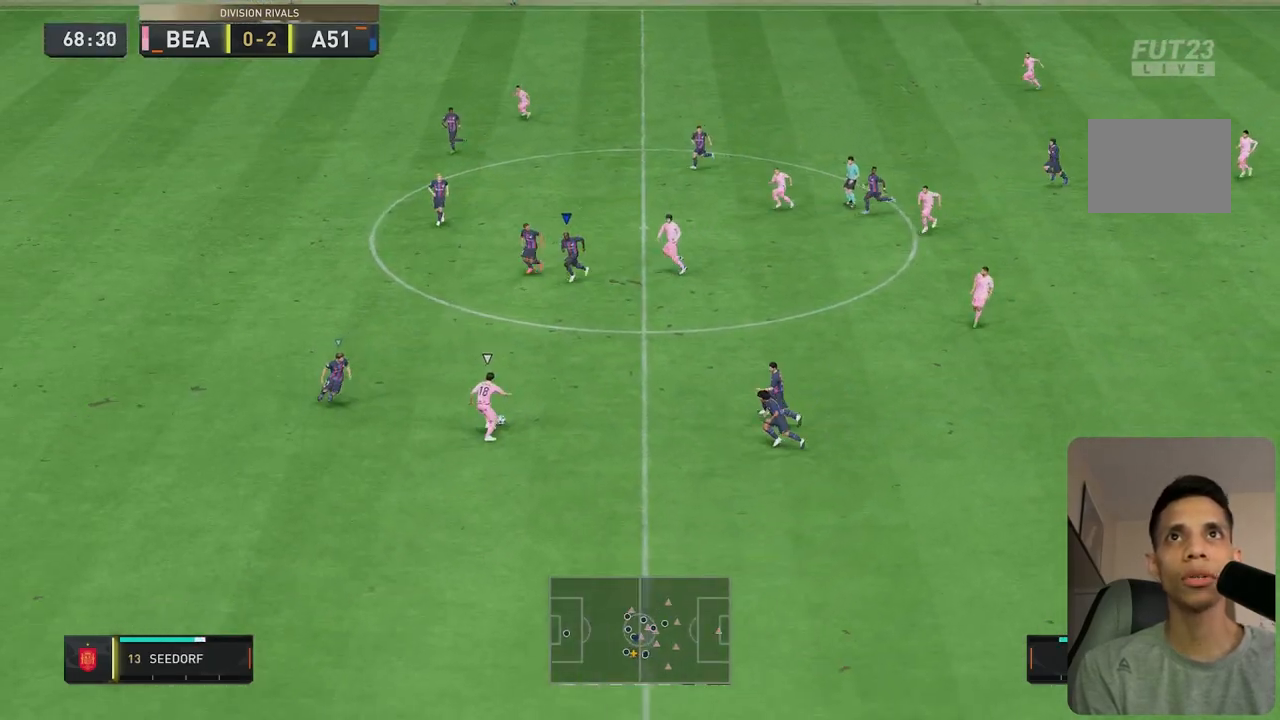
{"dt_ms": 500, "buttons": ["R1", "R2"], "left_stick": "center", "right_stick": "center", "events": [[317, "R1", "down"], [417, "left_stick", "center"]]}
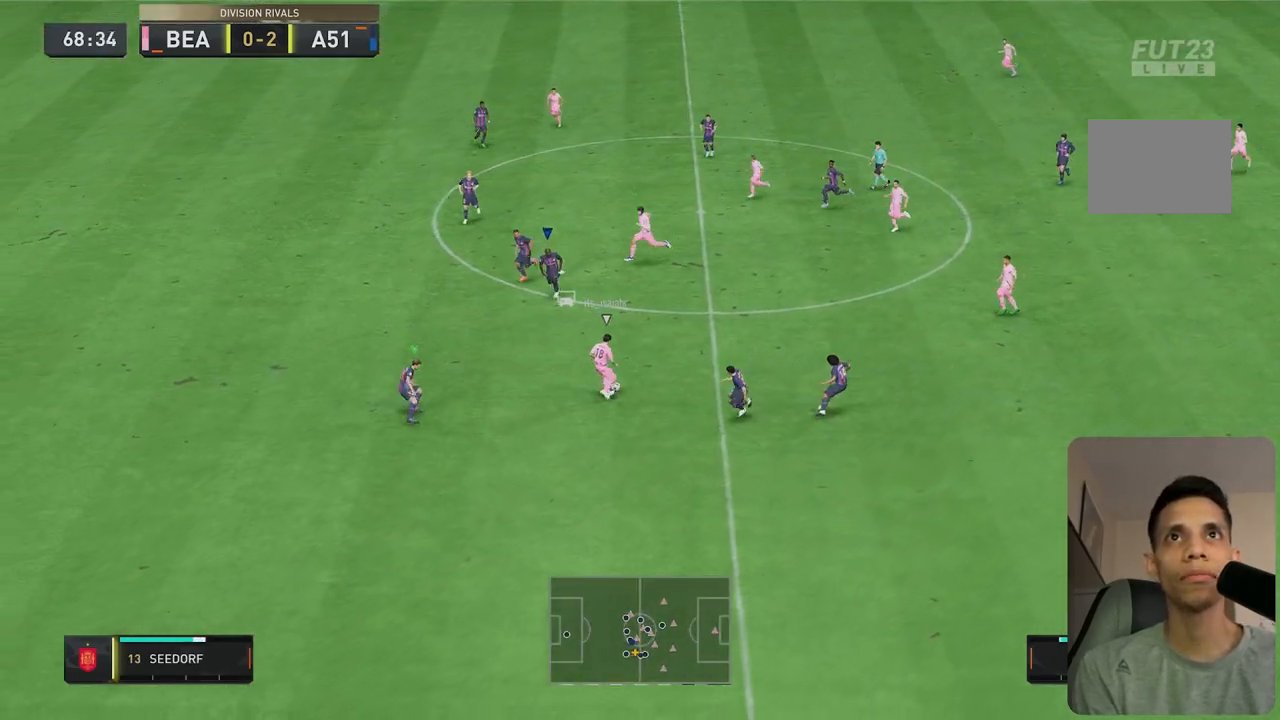
{"dt_ms": 500, "buttons": ["L2", "R2"], "left_stick": "up-right", "right_stick": "center", "events": [[33, "L2", "down"], [50, "R1", "up"], [83, "R2", "up"], [83, "left_stick", "down"], [150, "left_stick", "down-right"], [317, "R2", "down"], [317, "left_stick", "right"], [417, "left_stick", "up-right"]]}
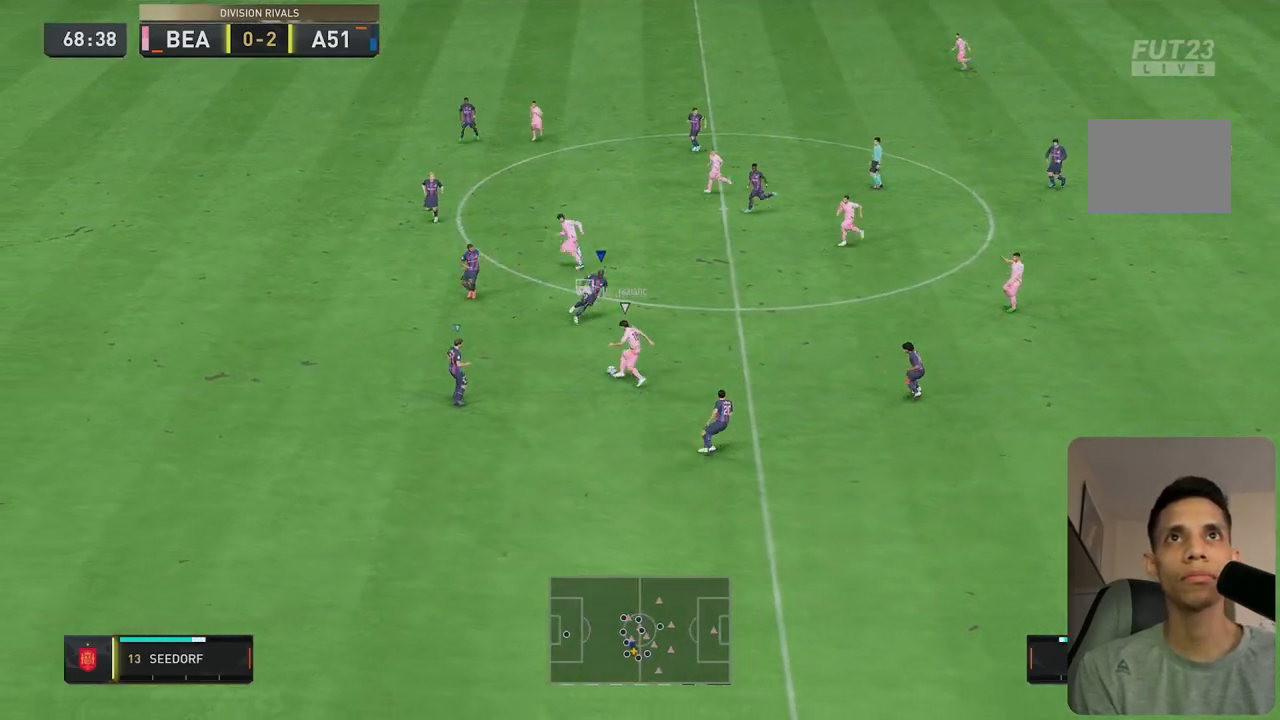
{"dt_ms": 500, "buttons": ["L2", "R2"], "left_stick": "left", "right_stick": "center", "events": [[150, "left_stick", "up-left"], [167, "R2", "up"], [350, "R2", "down"], [350, "left_stick", "left"]]}
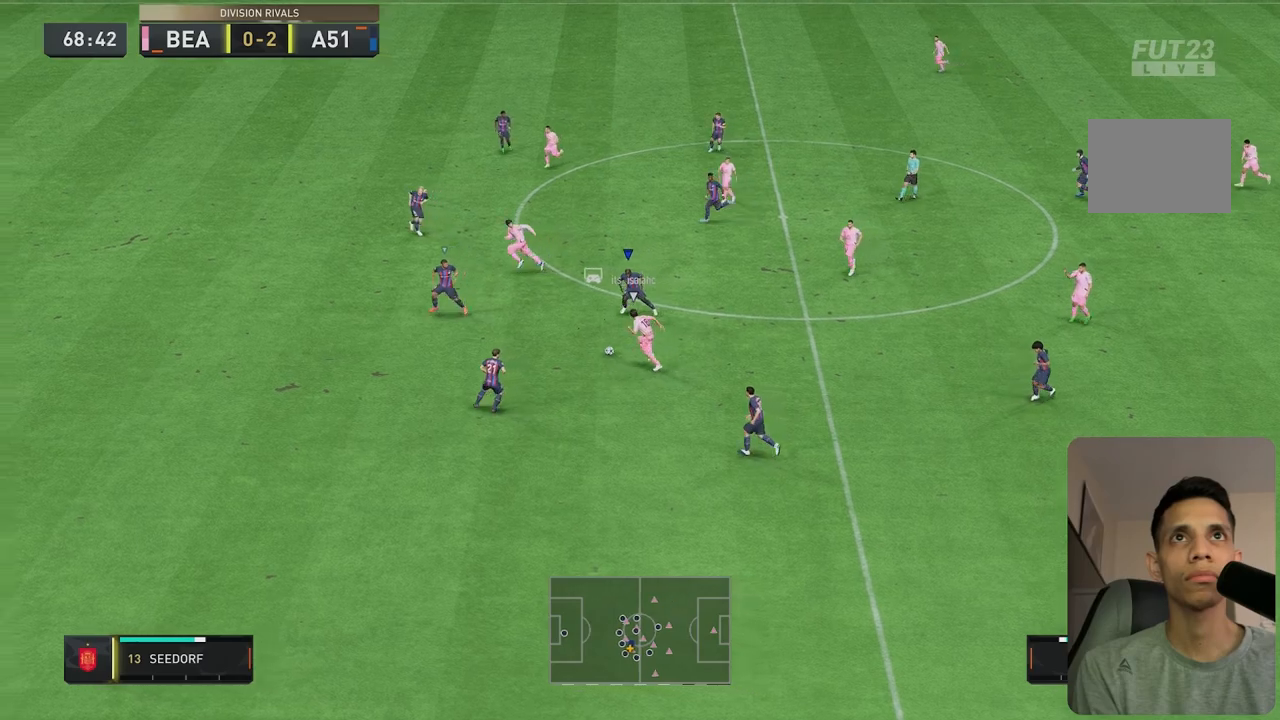
{"dt_ms": 500, "buttons": ["L2", "R2"], "left_stick": "down-left", "right_stick": "center", "events": [[117, "left_stick", "down-left"]]}
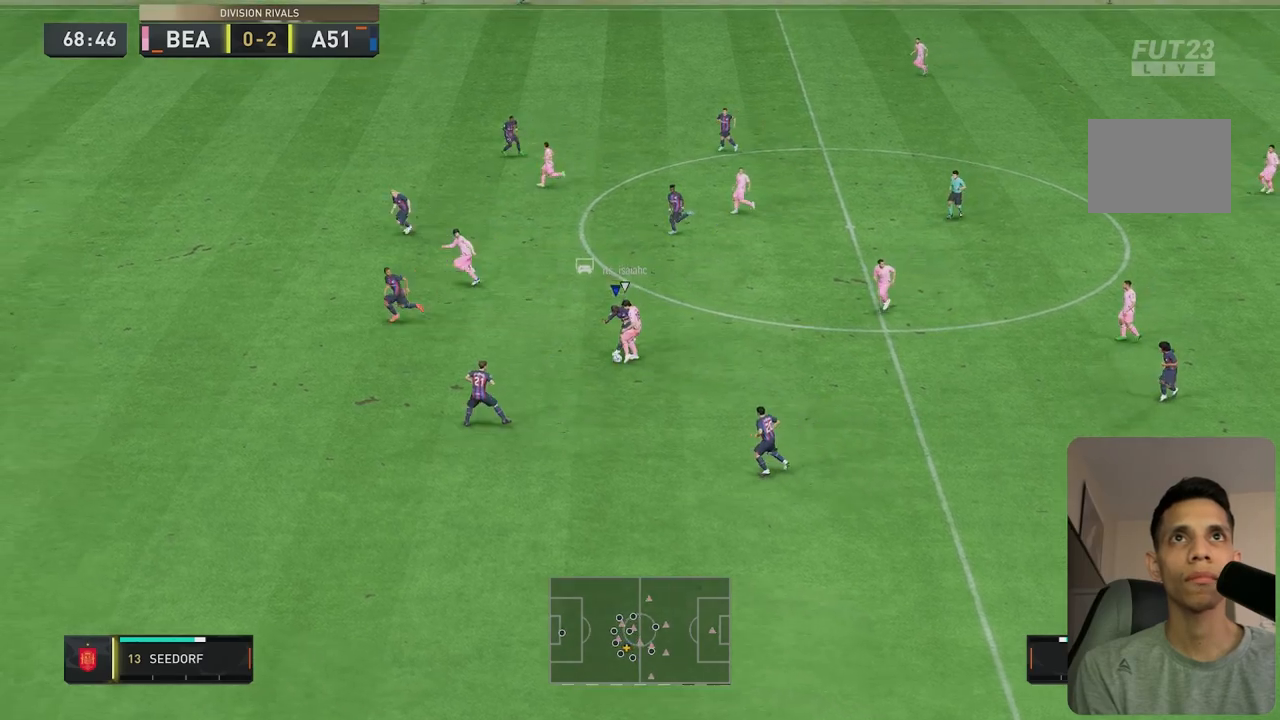
{"dt_ms": 500, "buttons": ["L2", "R2"], "left_stick": "down", "right_stick": "center", "events": [[433, "left_stick", "down"]]}
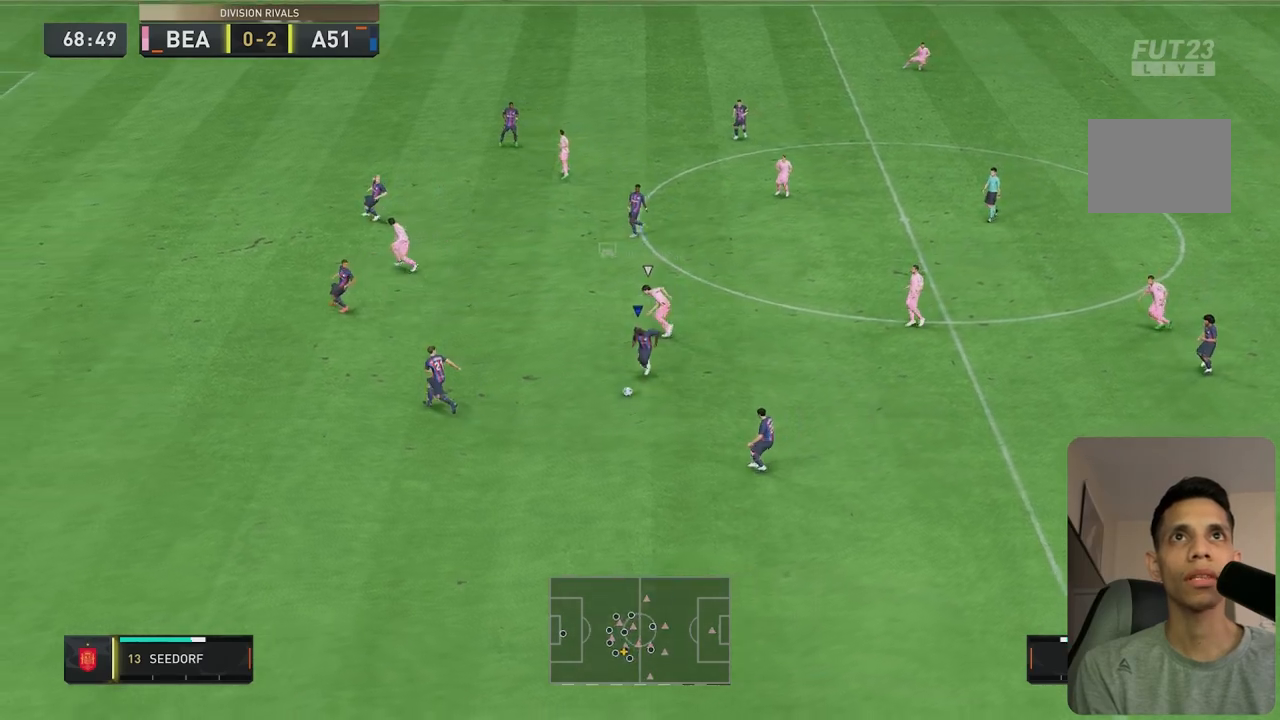
{"dt_ms": 500, "buttons": [], "left_stick": "down-right", "right_stick": "center", "events": [[83, "L2", "up"], [83, "R2", "up"], [117, "left_stick", "down-right"]]}
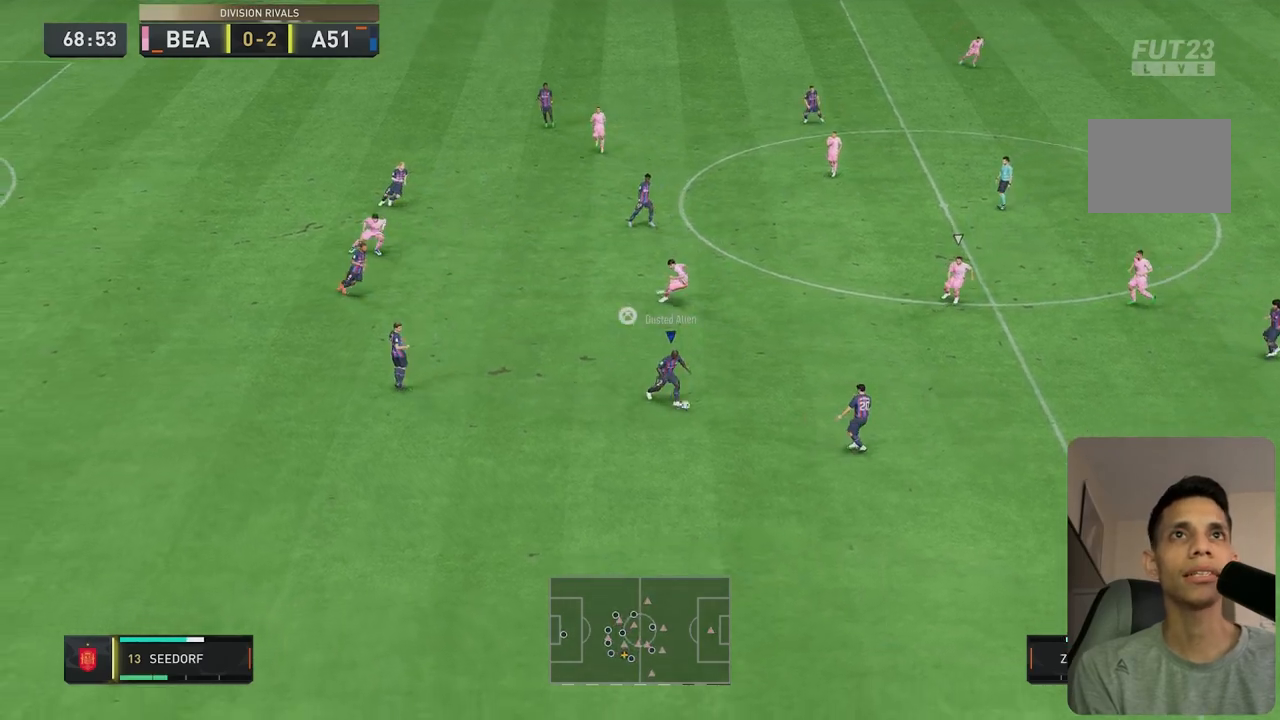
{"dt_ms": 500, "buttons": [], "left_stick": "down-right", "right_stick": "center", "events": []}
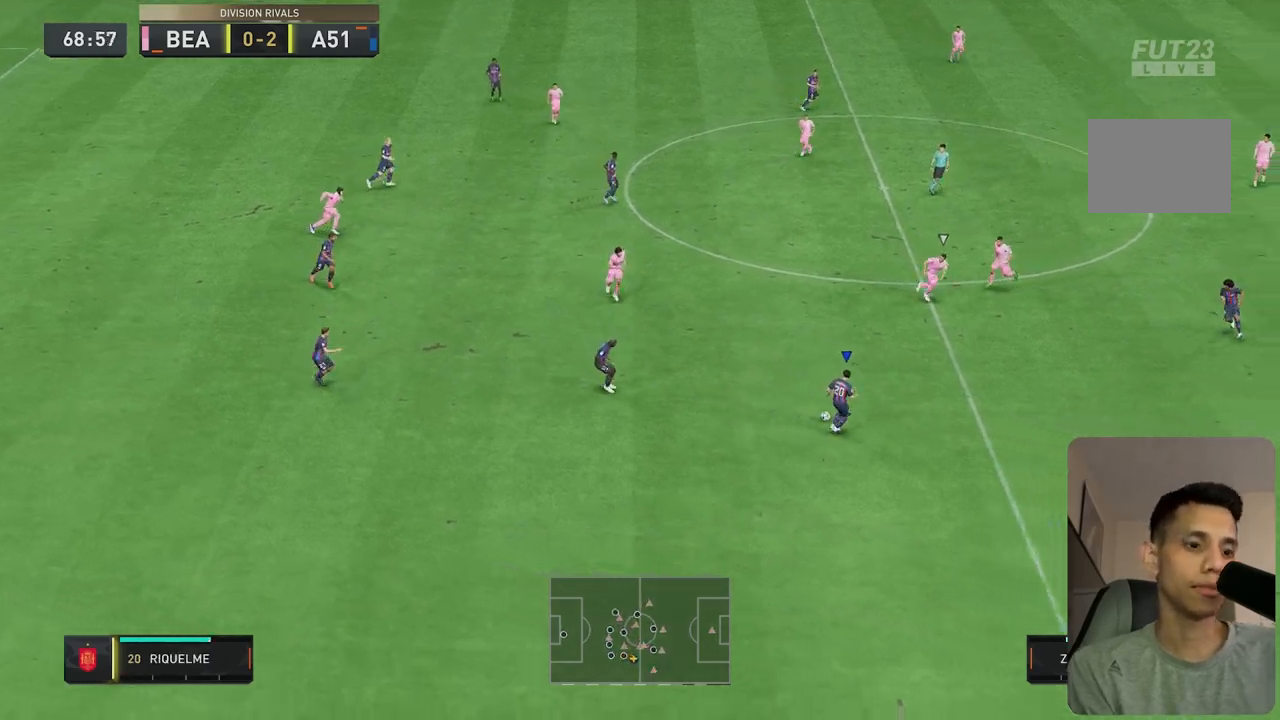
{"dt_ms": 500, "buttons": ["R2"], "left_stick": "up-right", "right_stick": "center", "events": [[183, "R2", "down"], [183, "left_stick", "up-right"]]}
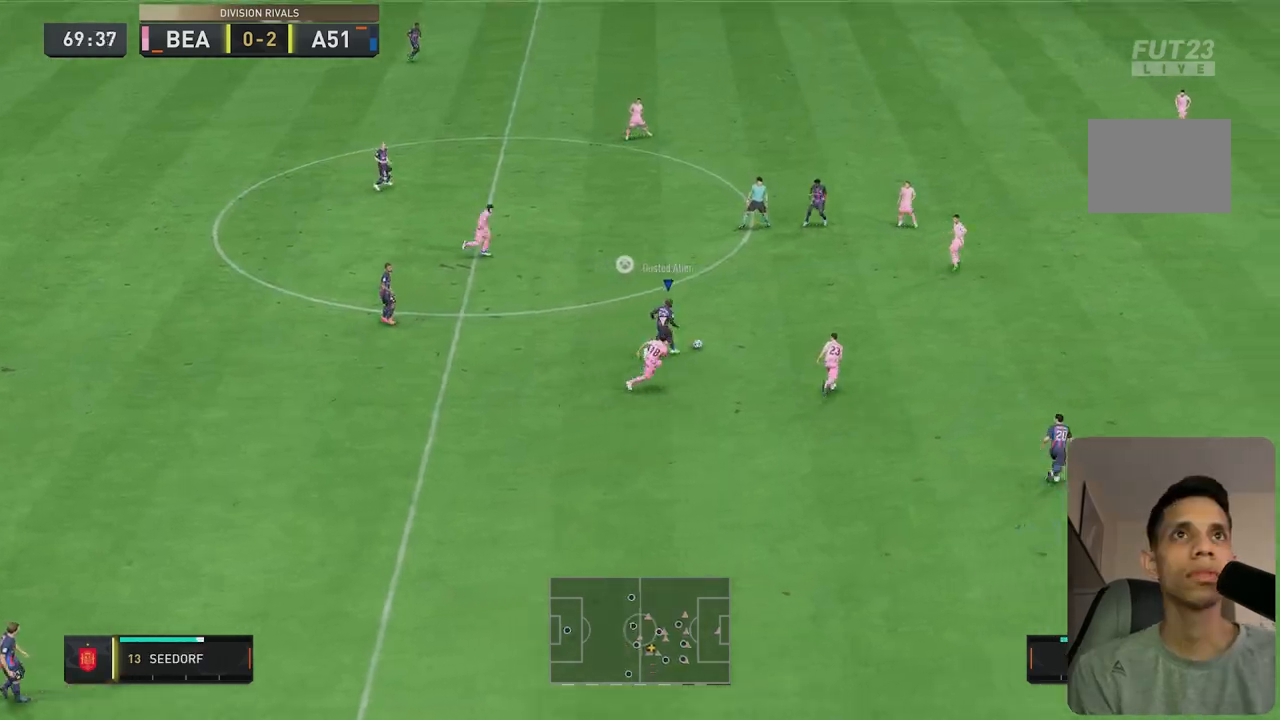
{"dt_ms": 500, "buttons": ["R2"], "left_stick": "up-right", "right_stick": "center", "events": []}
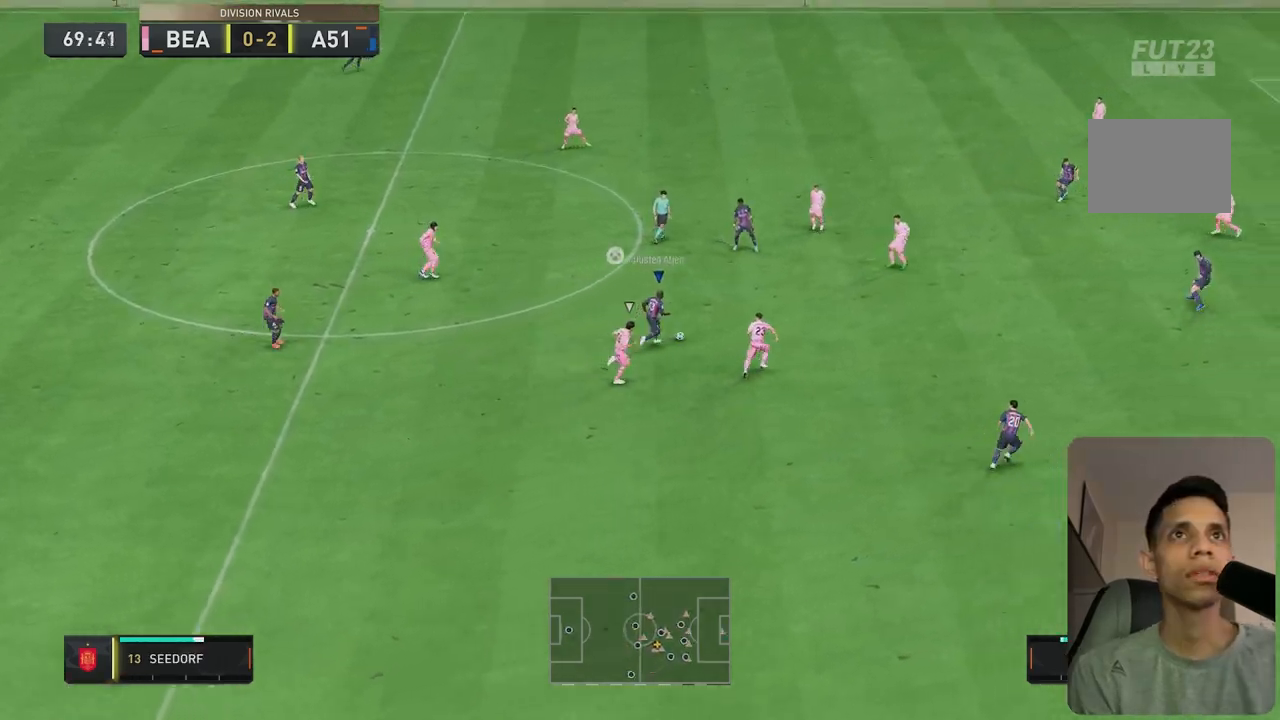
{"dt_ms": 500, "buttons": ["R2"], "left_stick": "up-right", "right_stick": "center", "events": []}
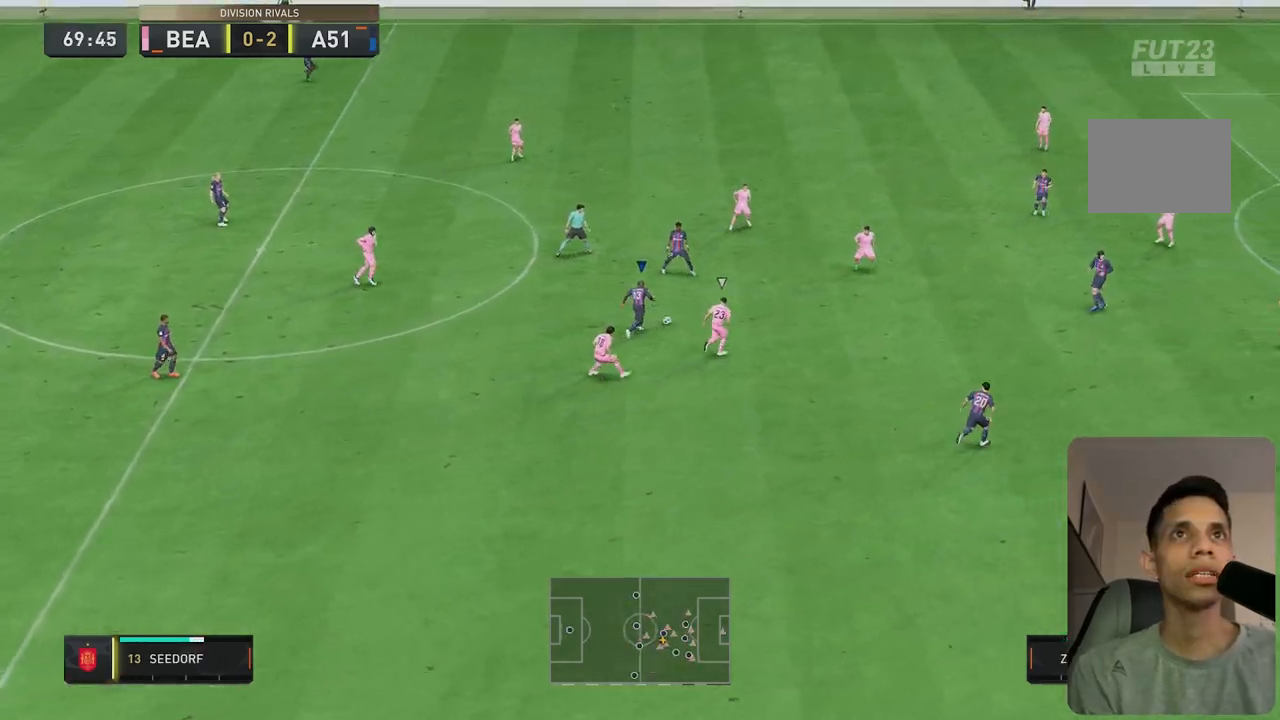
{"dt_ms": 500, "buttons": [], "left_stick": "center", "right_stick": "down", "events": [[117, "R2", "up"], [167, "right_stick", "down"], [267, "left_stick", "center"]]}
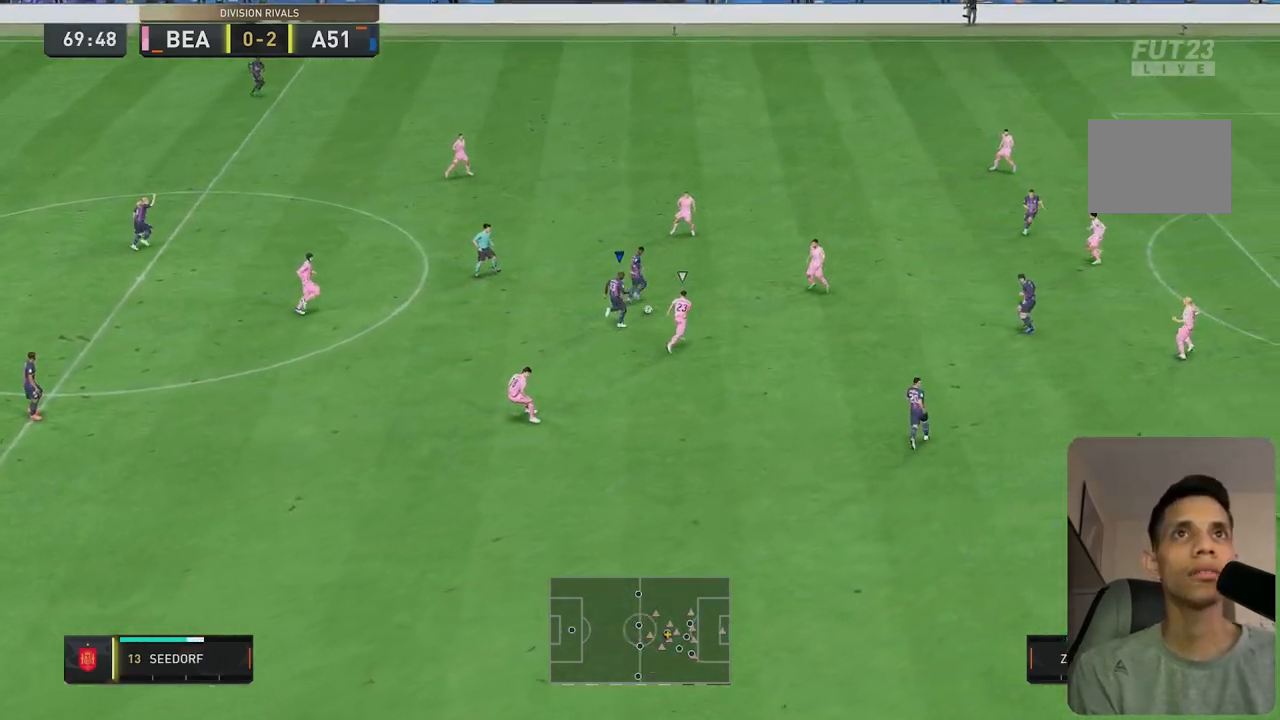
{"dt_ms": 500, "buttons": [], "left_stick": "down-right", "right_stick": "center", "events": [[67, "right_stick", "center"], [133, "left_stick", "right"], [267, "left_stick", "down-right"]]}
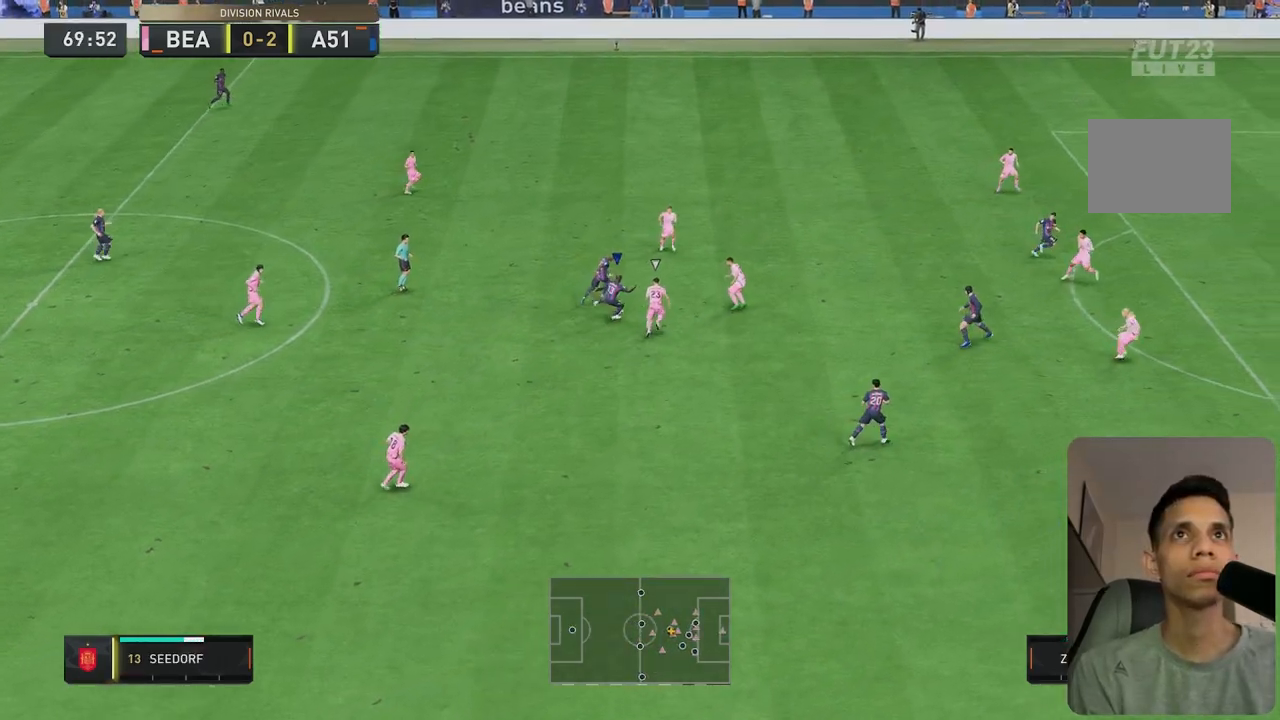
{"dt_ms": 500, "buttons": ["R2"], "left_stick": "down-right", "right_stick": "center", "events": [[333, "R2", "down"]]}
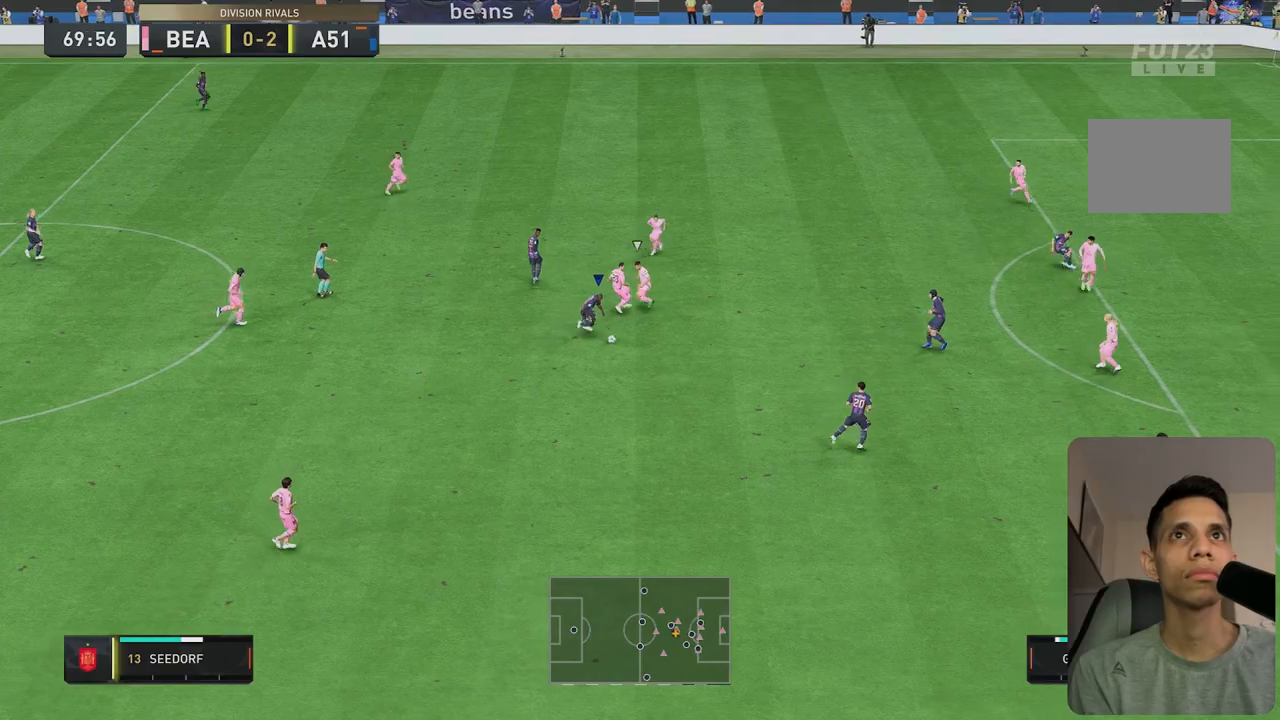
{"dt_ms": 500, "buttons": ["R2"], "left_stick": "right", "right_stick": "center", "events": [[267, "left_stick", "right"]]}
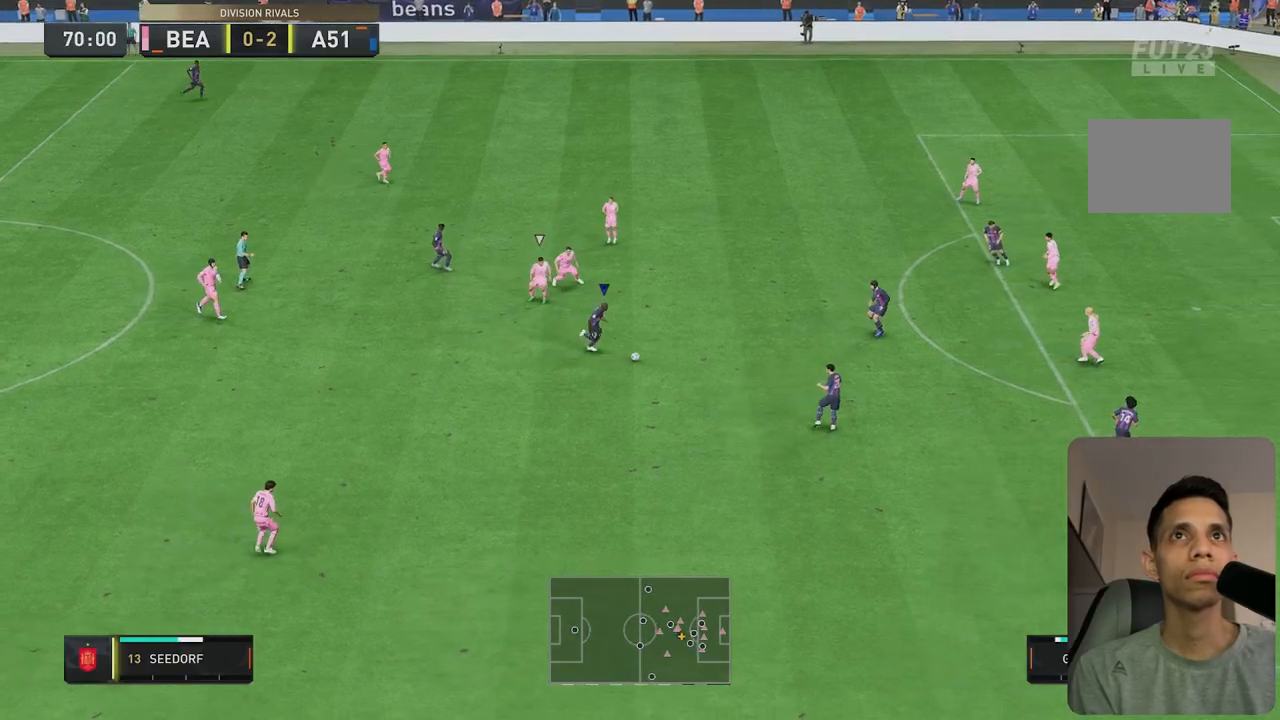
{"dt_ms": 500, "buttons": [], "left_stick": "up-right", "right_stick": "center", "events": [[117, "R2", "up"], [217, "left_stick", "up-right"]]}
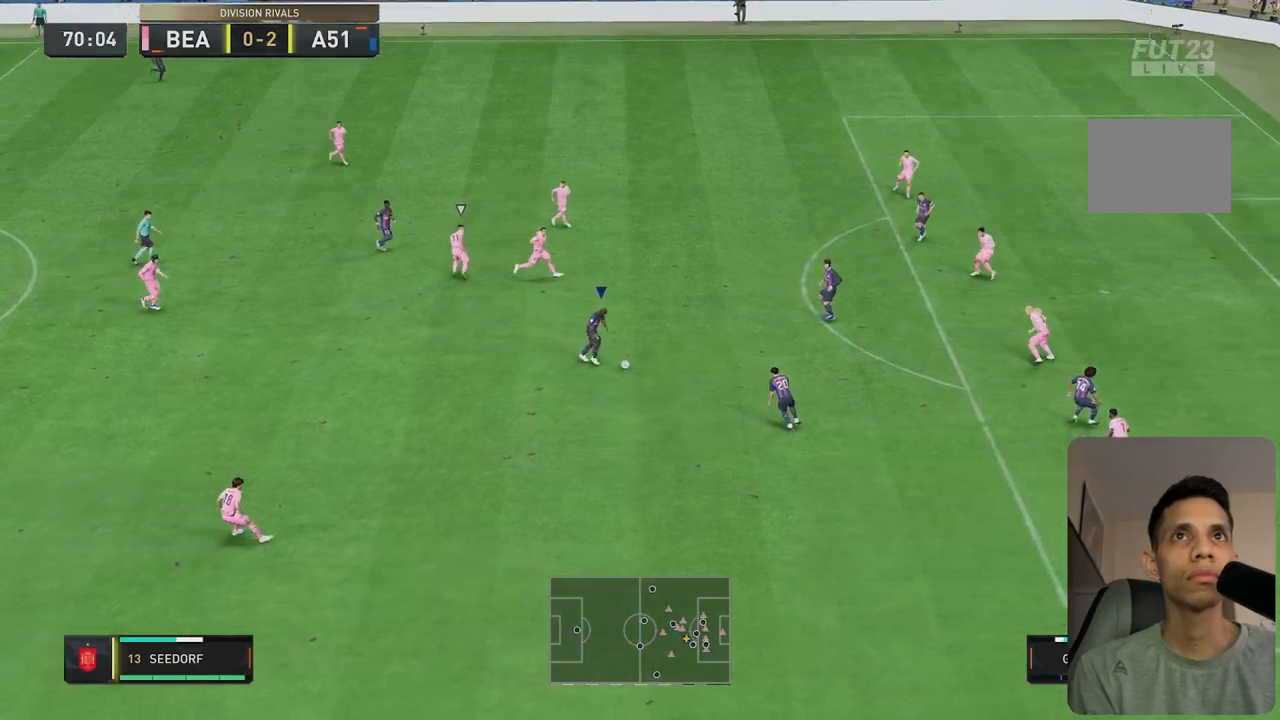
{"dt_ms": 1000, "buttons": ["R1"], "left_stick": "up-right", "right_stick": "center"}
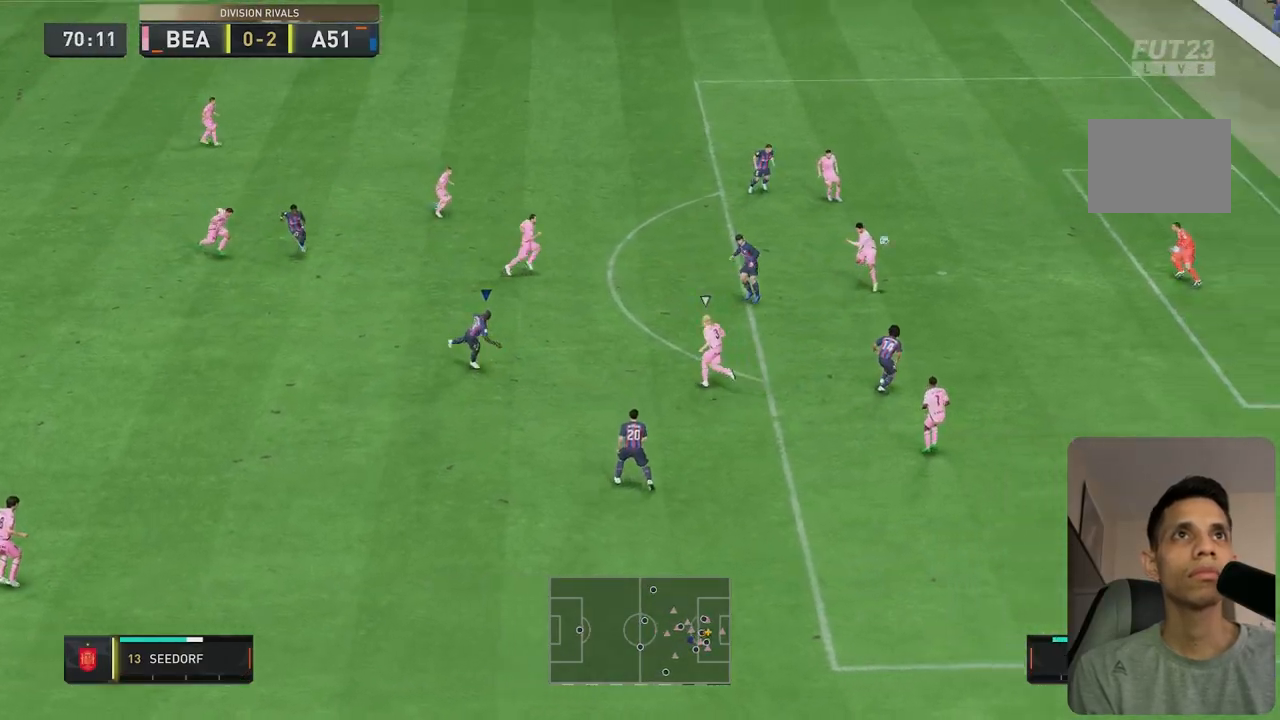
{"dt_ms": 500, "buttons": ["R1"], "left_stick": "up-right", "right_stick": "center", "events": [[33, "R1", "up"], [267, "R1", "down"]]}
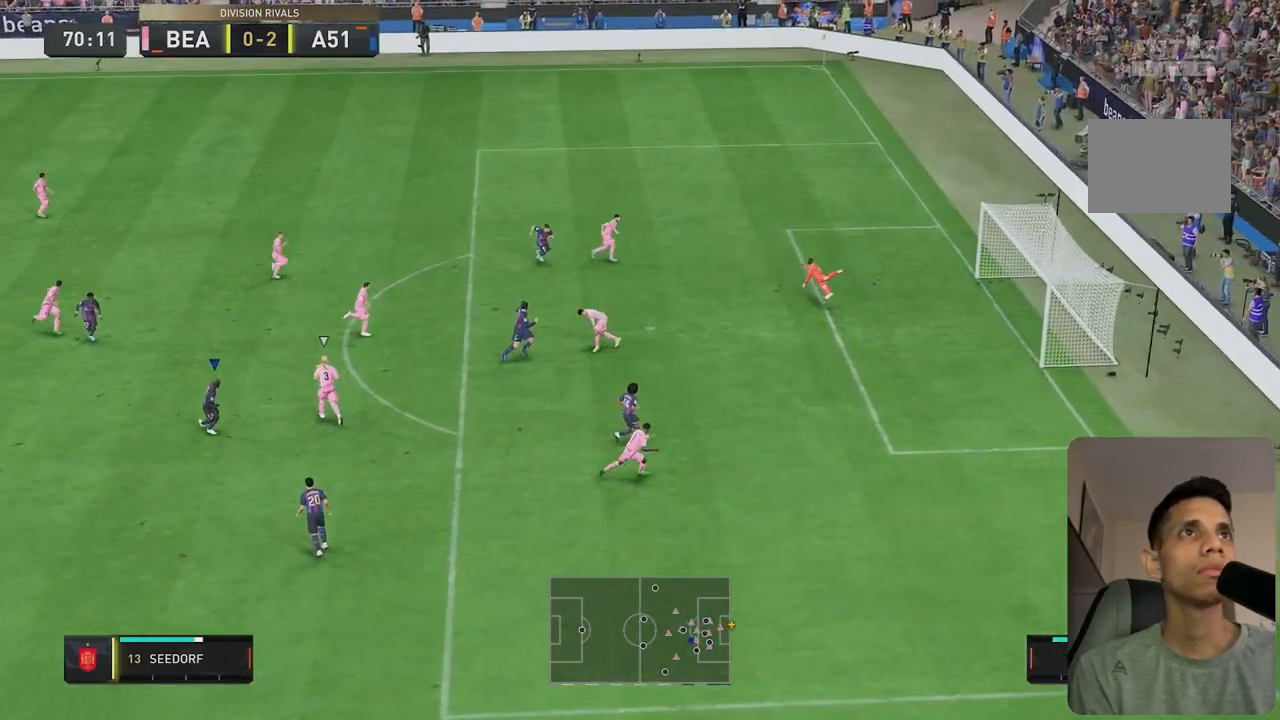
{"dt_ms": 500, "buttons": [], "left_stick": "center", "right_stick": "center"}